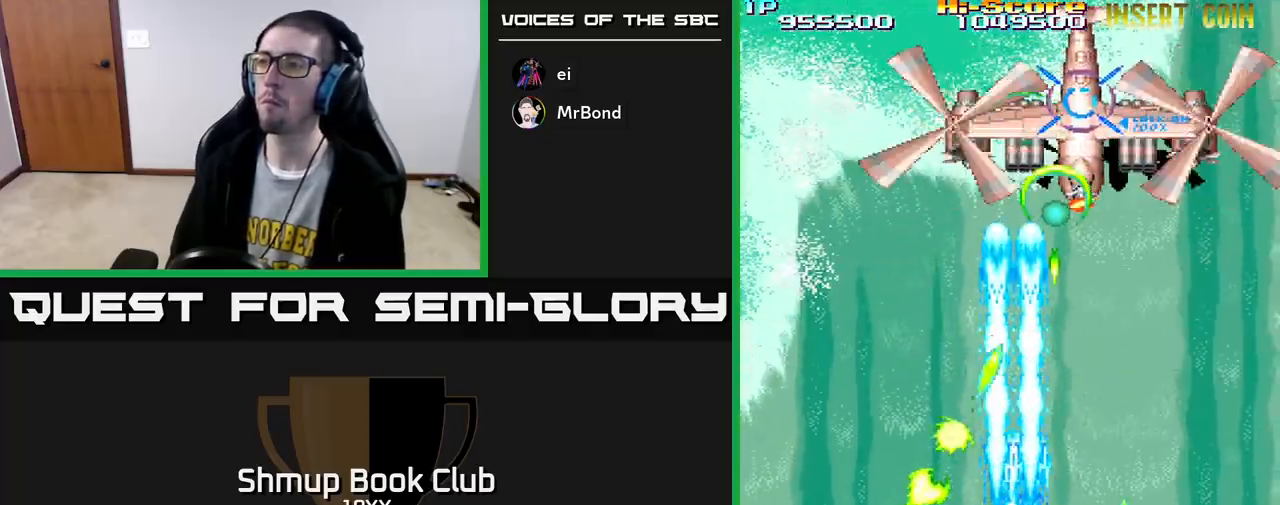
Gameplay with a controller (Xbox layout); each line is a JSON object with the inputs held at the frame after it. "events" lists button and stick changes between this image and that frame as [ms after this image, input, new state], when the widget could be followed in between.
{"buttons": ["R2", "DPAD_RIGHT"], "left_stick": "center", "right_stick": "center", "events": [[117, "DPAD_UP", "up"], [150, "DPAD_RIGHT", "down"], [267, "DPAD_RIGHT", "up"], [467, "DPAD_RIGHT", "down"]]}
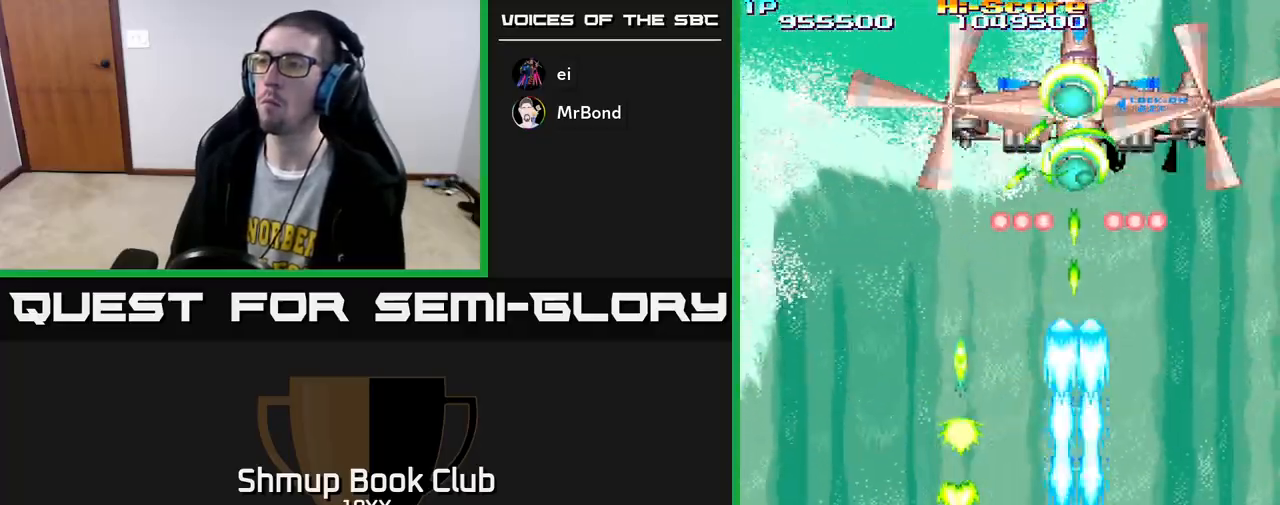
{"buttons": ["R2", "DPAD_DOWN", "DPAD_LEFT"], "left_stick": "center", "right_stick": "center"}
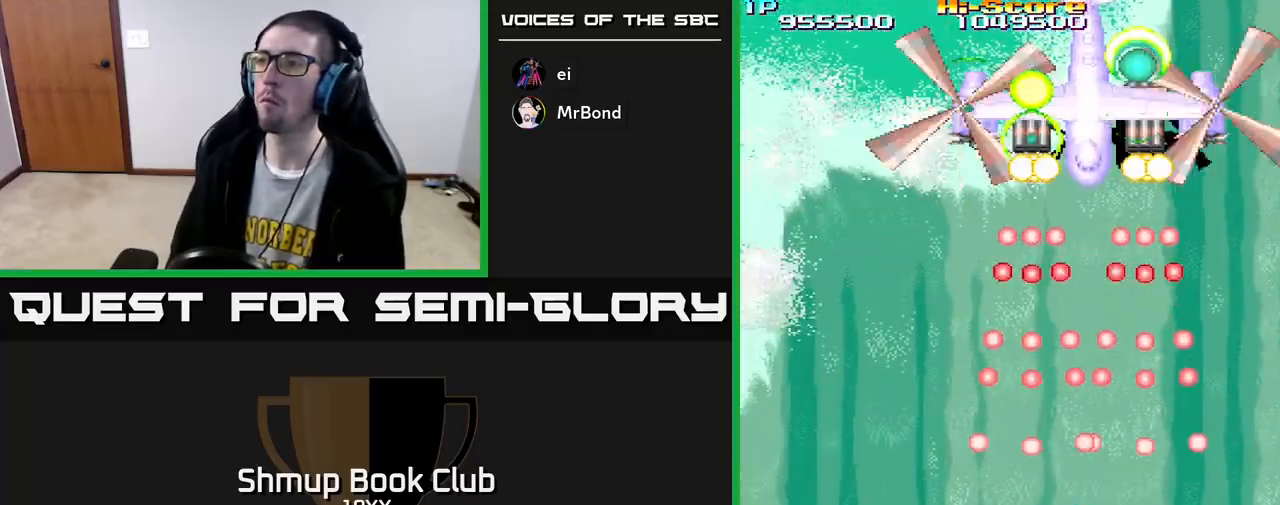
{"buttons": ["R2", "DPAD_LEFT"], "left_stick": "center", "right_stick": "center", "events": [[250, "DPAD_DOWN", "up"]]}
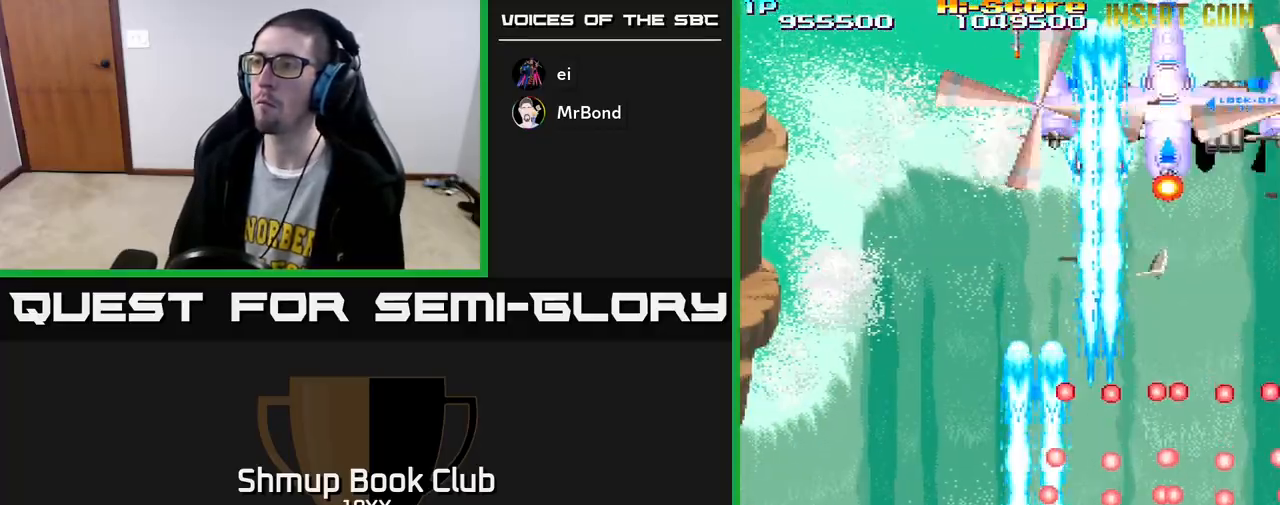
{"buttons": ["R2", "DPAD_UP"], "left_stick": "center", "right_stick": "center", "events": [[133, "DPAD_UP", "down"], [150, "DPAD_LEFT", "up"], [217, "DPAD_RIGHT", "down"], [433, "DPAD_RIGHT", "up"]]}
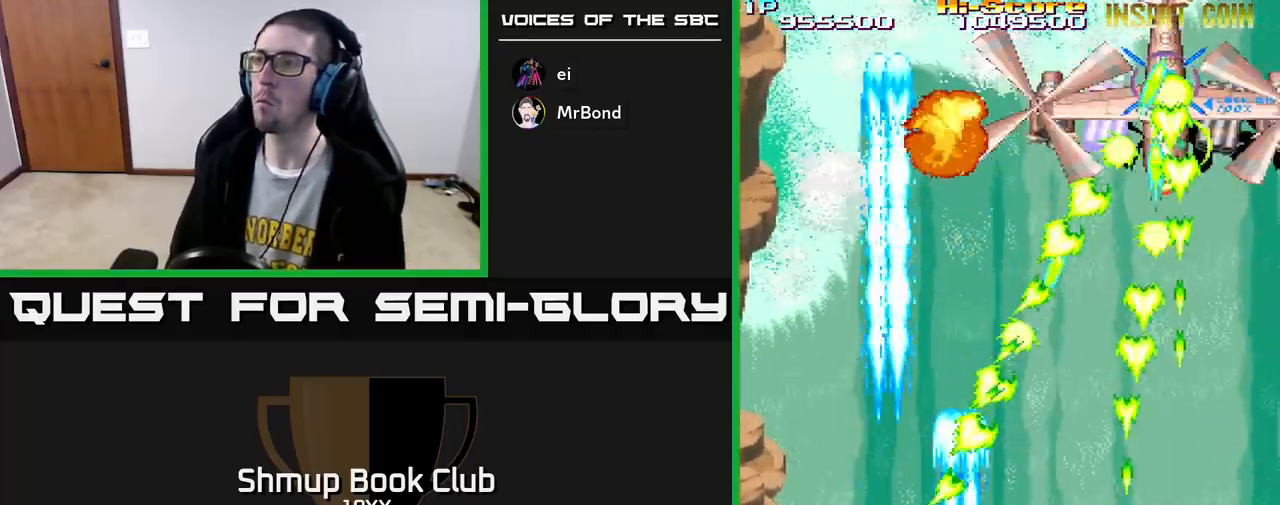
{"buttons": ["R2", "DPAD_UP", "DPAD_RIGHT"], "left_stick": "center", "right_stick": "center", "events": [[33, "DPAD_RIGHT", "down"], [233, "DPAD_UP", "up"], [483, "DPAD_UP", "down"]]}
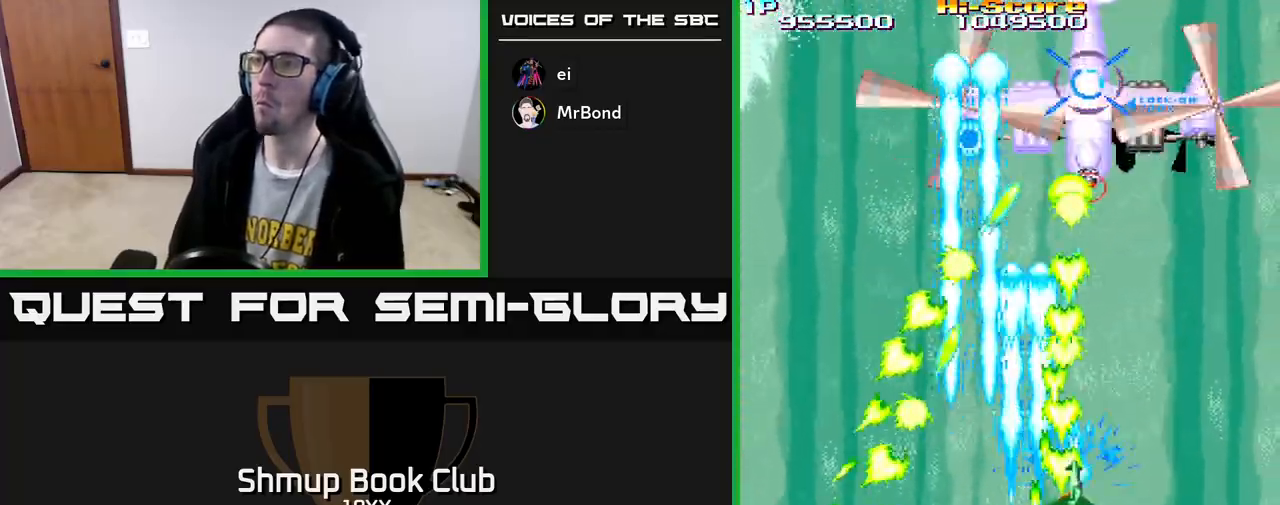
{"buttons": ["R2", "DPAD_DOWN"], "left_stick": "center", "right_stick": "center", "events": [[133, "DPAD_UP", "up"], [200, "DPAD_DOWN", "down"], [200, "DPAD_RIGHT", "up"], [233, "DPAD_LEFT", "down"], [367, "DPAD_LEFT", "up"], [417, "DPAD_RIGHT", "down"], [483, "DPAD_RIGHT", "up"]]}
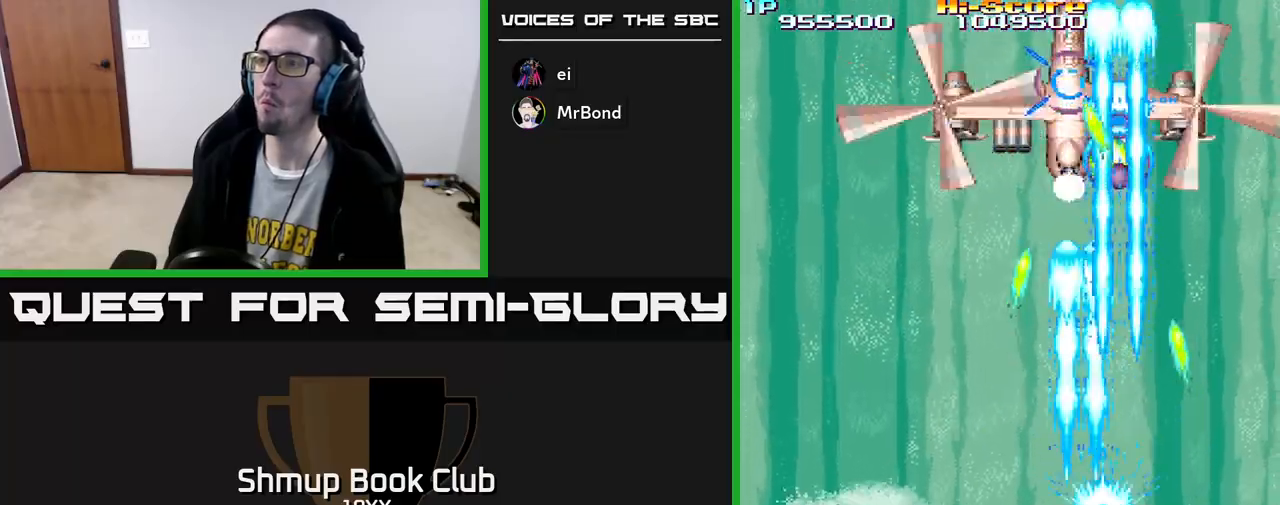
{"buttons": ["R2", "DPAD_UP", "DPAD_RIGHT"], "left_stick": "center", "right_stick": "center", "events": [[67, "DPAD_LEFT", "down"], [117, "DPAD_LEFT", "up"], [133, "DPAD_DOWN", "up"], [150, "DPAD_UP", "down"], [300, "DPAD_LEFT", "down"], [333, "DPAD_UP", "up"], [467, "DPAD_LEFT", "up"], [483, "DPAD_RIGHT", "down"], [500, "DPAD_UP", "down"]]}
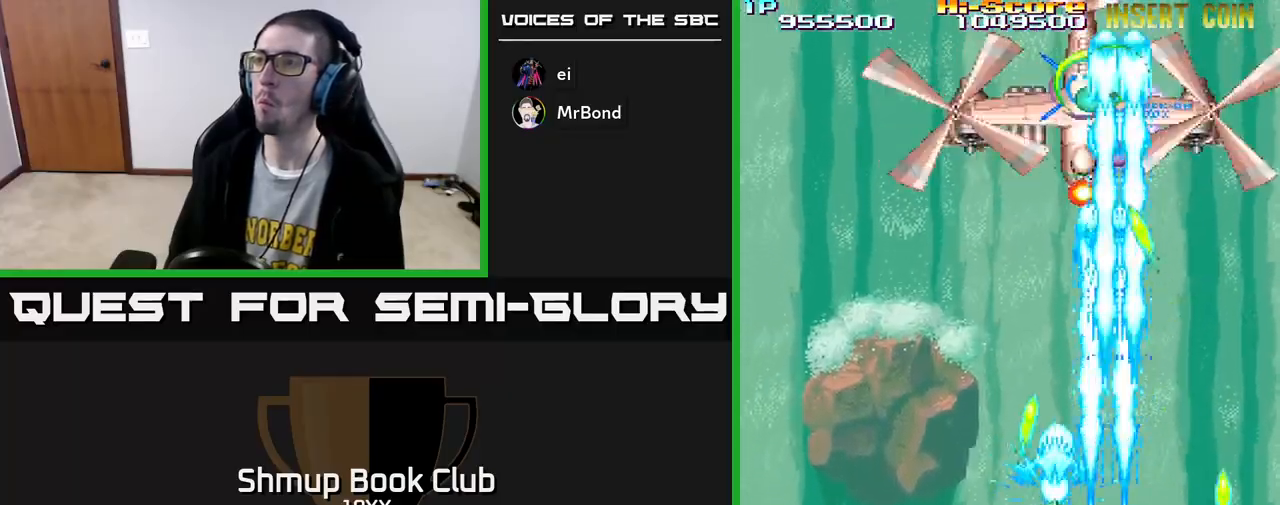
{"buttons": ["R2", "DPAD_DOWN", "DPAD_LEFT"], "left_stick": "center", "right_stick": "center"}
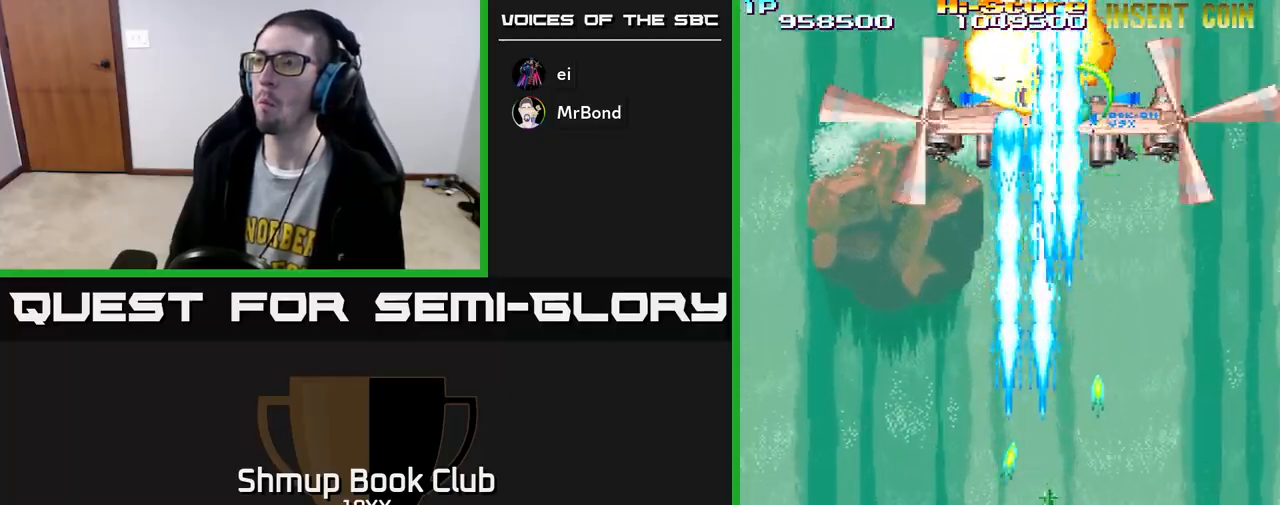
{"buttons": ["R2", "DPAD_UP"], "left_stick": "center", "right_stick": "center", "events": [[50, "DPAD_DOWN", "up"], [250, "DPAD_DOWN", "down"], [250, "DPAD_LEFT", "up"], [267, "DPAD_RIGHT", "down"], [283, "DPAD_DOWN", "up"], [367, "DPAD_UP", "down"], [400, "DPAD_RIGHT", "up"]]}
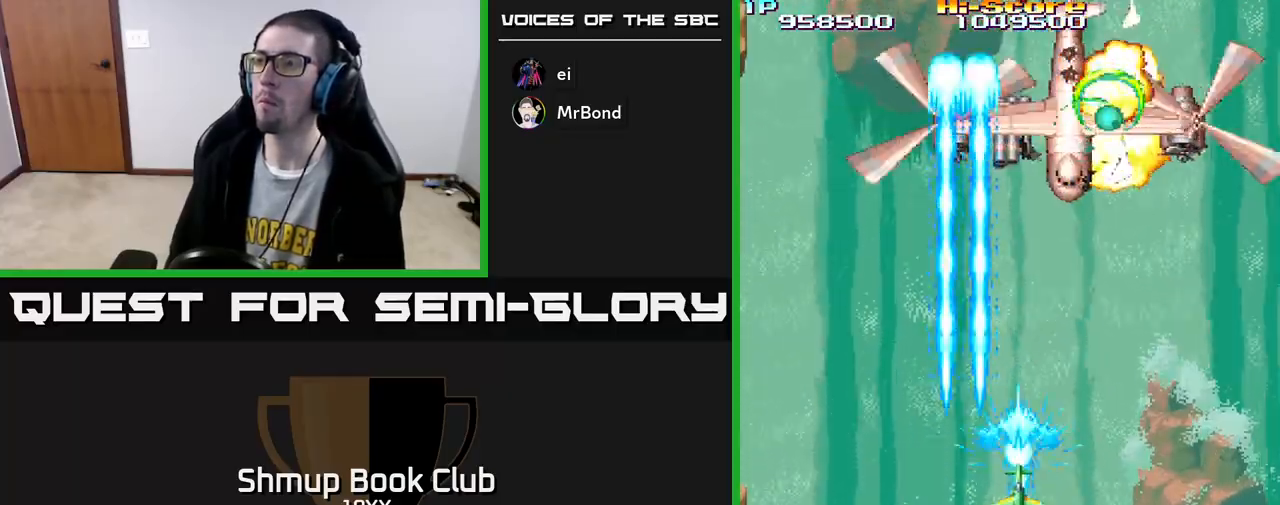
{"buttons": ["R2"], "left_stick": "center", "right_stick": "center", "events": [[50, "DPAD_RIGHT", "down"], [50, "DPAD_UP", "up"], [150, "DPAD_RIGHT", "up"], [200, "DPAD_LEFT", "down"], [383, "DPAD_LEFT", "up"], [417, "DPAD_RIGHT", "down"], [500, "DPAD_RIGHT", "up"]]}
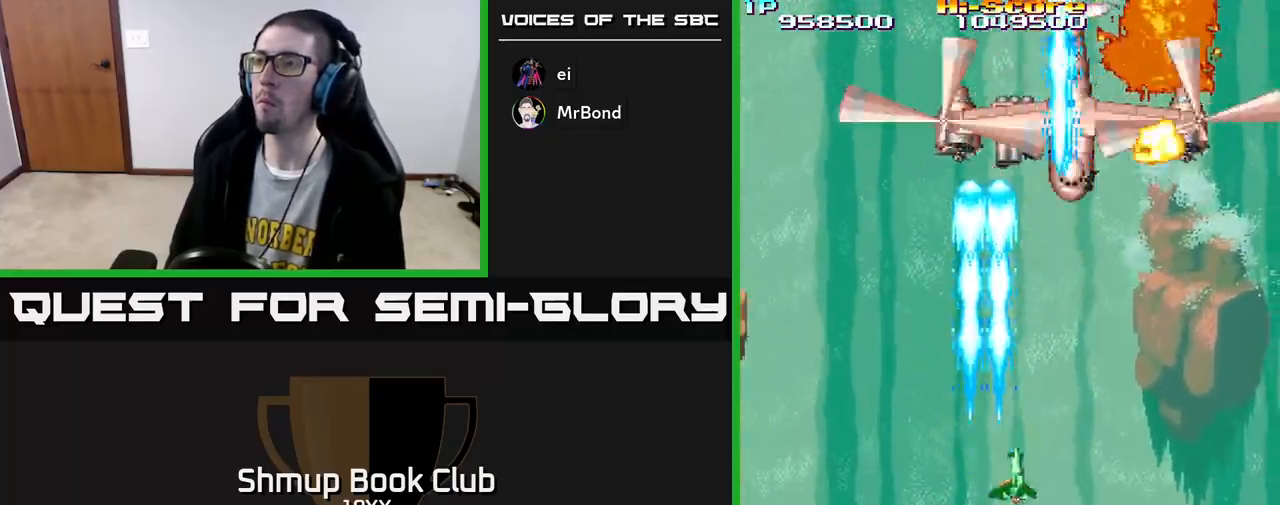
{"buttons": ["R2", "DPAD_LEFT"], "left_stick": "center", "right_stick": "center", "events": [[50, "DPAD_LEFT", "down"], [167, "DPAD_LEFT", "up"], [183, "DPAD_RIGHT", "down"], [200, "A", "down"], [317, "DPAD_UP", "down"], [350, "DPAD_RIGHT", "up"], [433, "DPAD_LEFT", "down"], [467, "A", "up"], [483, "DPAD_UP", "up"]]}
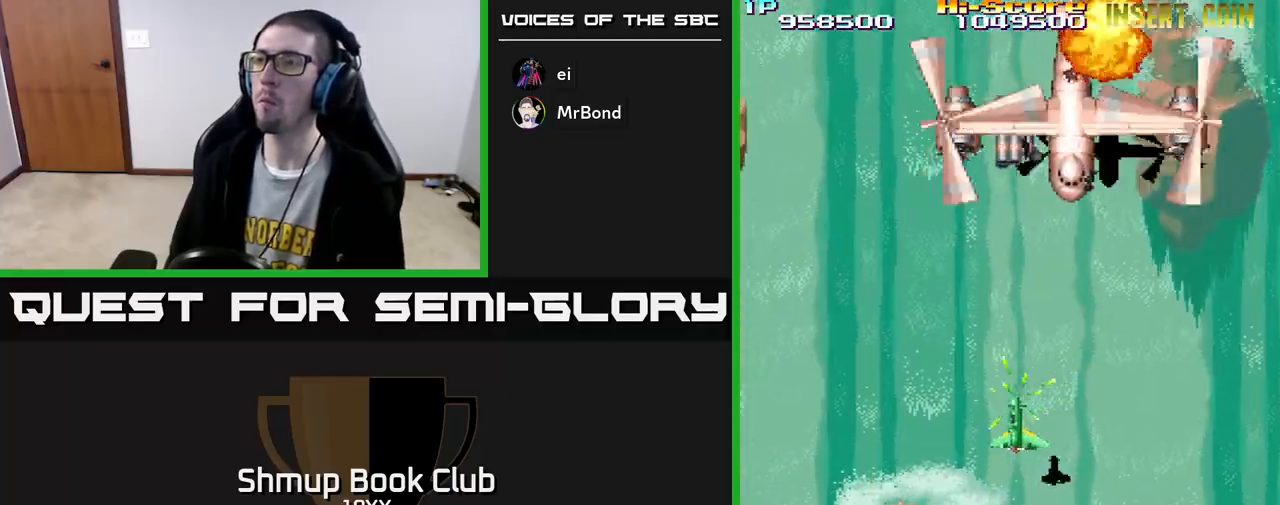
{"buttons": ["R2"], "left_stick": "center", "right_stick": "center", "events": [[100, "DPAD_DOWN", "down"], [100, "DPAD_LEFT", "up"], [183, "DPAD_RIGHT", "down"], [433, "DPAD_DOWN", "up"], [450, "DPAD_RIGHT", "up"]]}
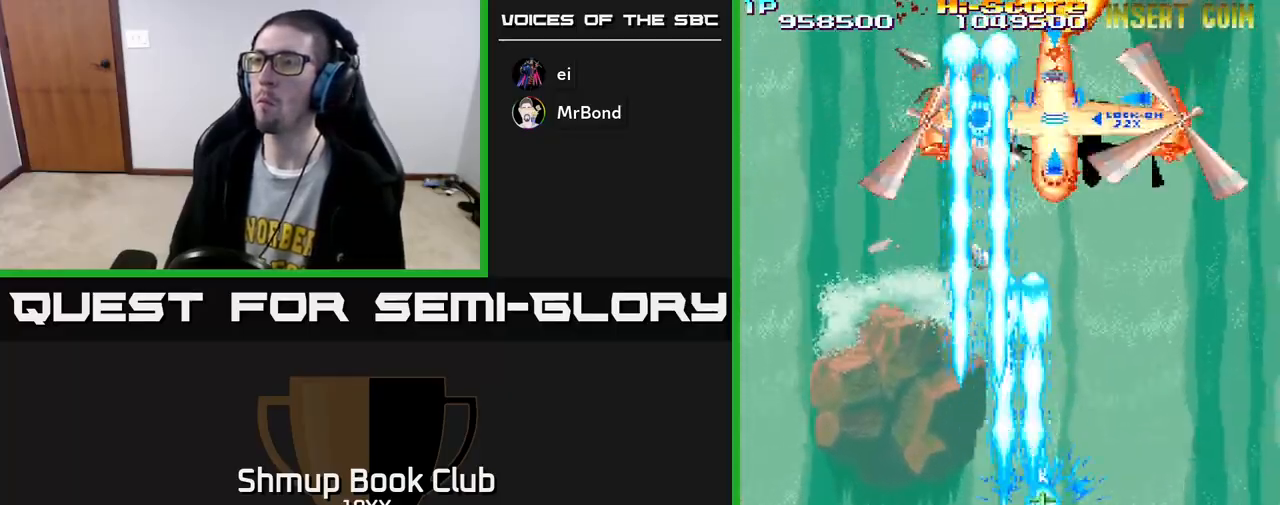
{"buttons": ["R2", "DPAD_LEFT"], "left_stick": "center", "right_stick": "center", "events": [[17, "DPAD_LEFT", "down"], [67, "DPAD_UP", "down"], [100, "DPAD_LEFT", "up"], [133, "DPAD_RIGHT", "down"], [283, "DPAD_RIGHT", "up"], [283, "DPAD_UP", "up"], [317, "DPAD_DOWN", "down"], [317, "DPAD_LEFT", "down"], [417, "DPAD_DOWN", "up"]]}
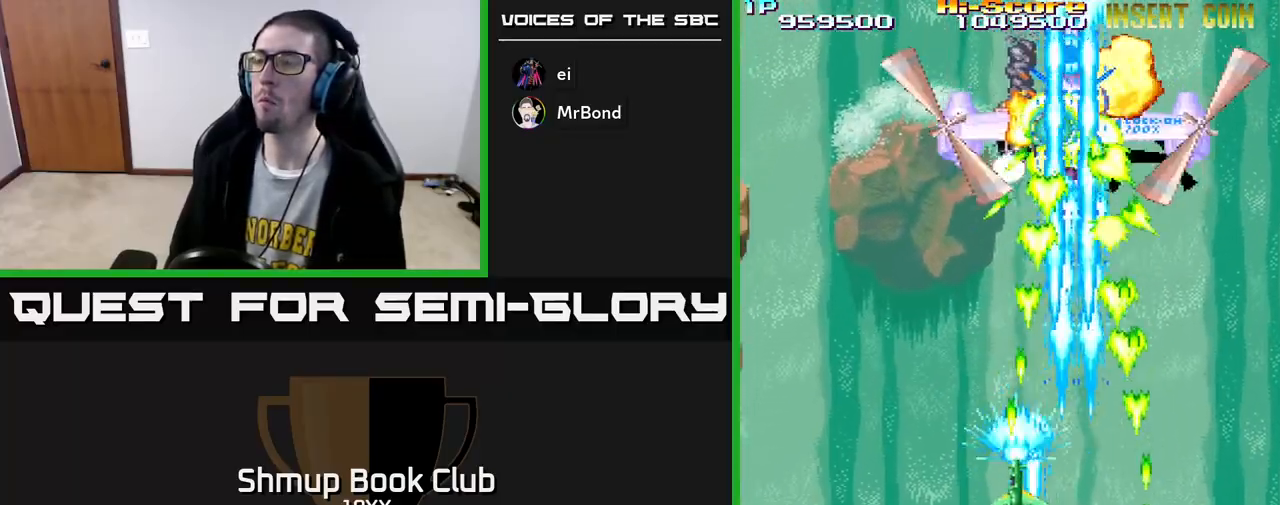
{"buttons": ["R2"], "left_stick": "center", "right_stick": "center", "events": [[33, "DPAD_LEFT", "up"], [167, "DPAD_RIGHT", "down"], [250, "DPAD_RIGHT", "up"]]}
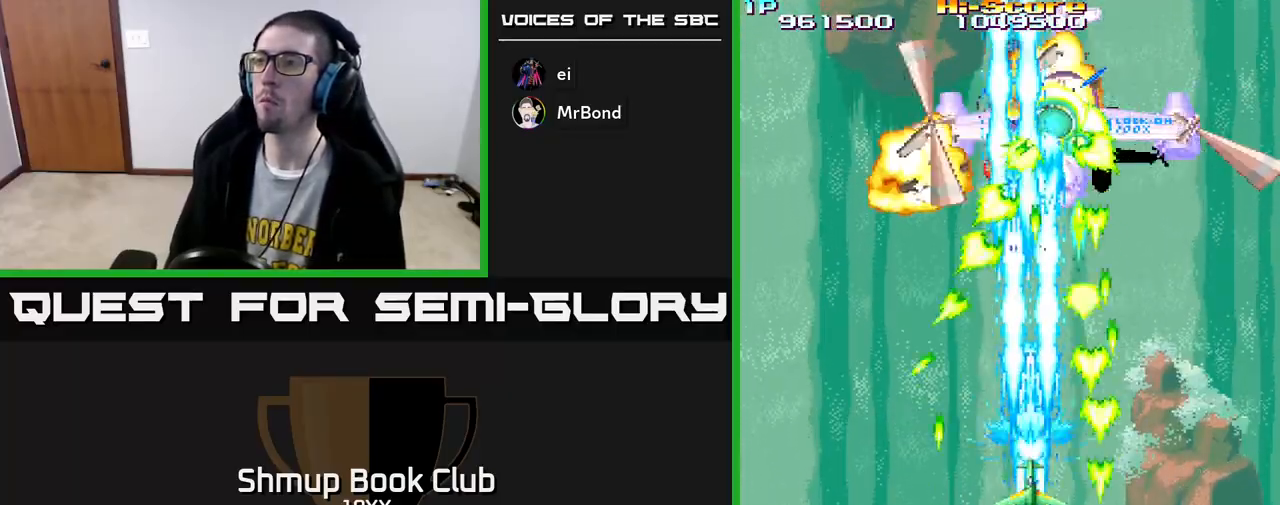
{"buttons": ["R2"], "left_stick": "center", "right_stick": "center", "events": []}
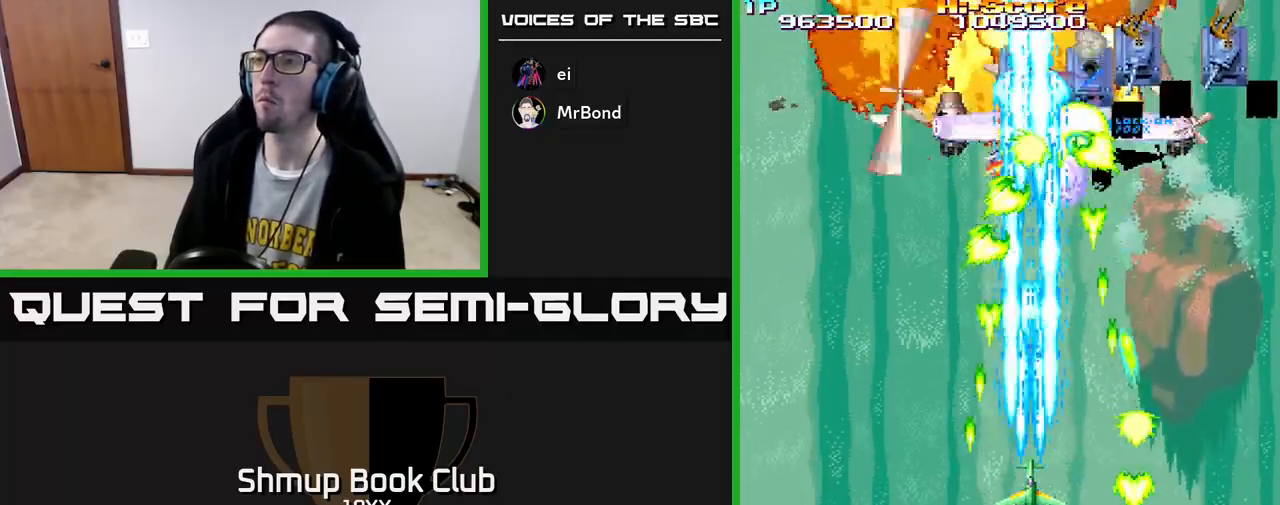
{"buttons": ["R2", "DPAD_RIGHT"], "left_stick": "center", "right_stick": "center", "events": [[250, "DPAD_RIGHT", "down"]]}
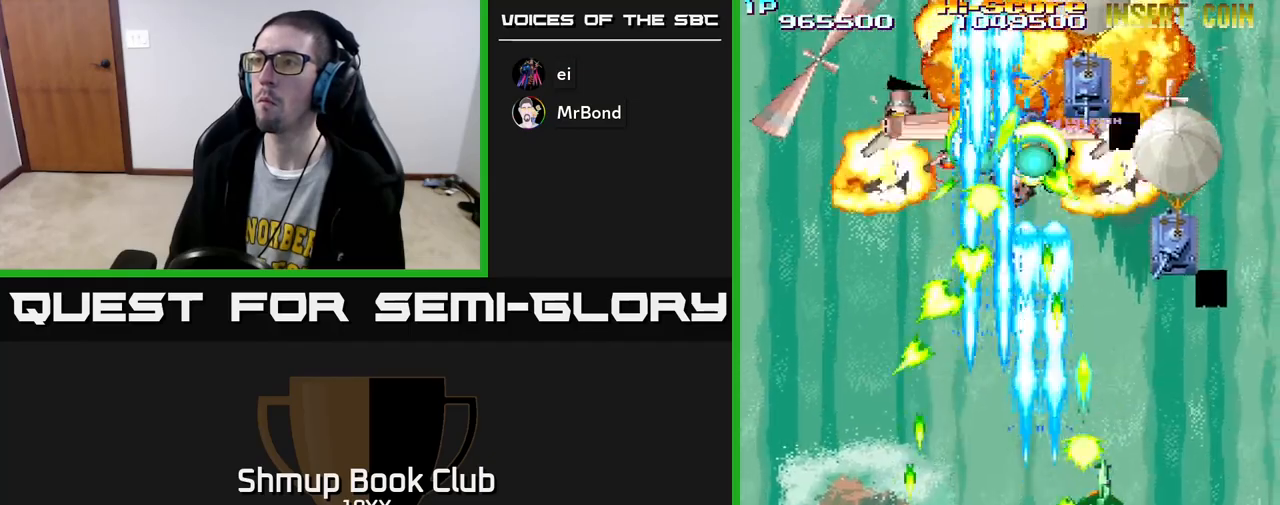
{"buttons": ["R2", "DPAD_LEFT"], "left_stick": "center", "right_stick": "center", "events": [[183, "DPAD_DOWN", "down"], [267, "DPAD_RIGHT", "up"], [300, "DPAD_LEFT", "down"], [383, "DPAD_DOWN", "up"]]}
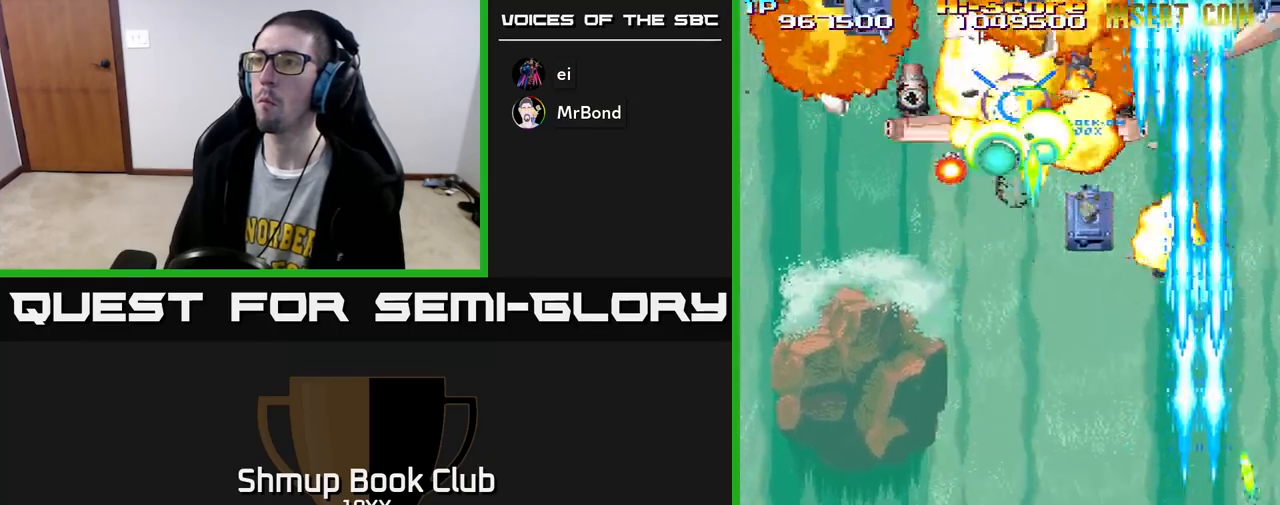
{"buttons": ["R2", "DPAD_LEFT"], "left_stick": "center", "right_stick": "center", "events": [[167, "DPAD_UP", "down"], [500, "DPAD_UP", "up"]]}
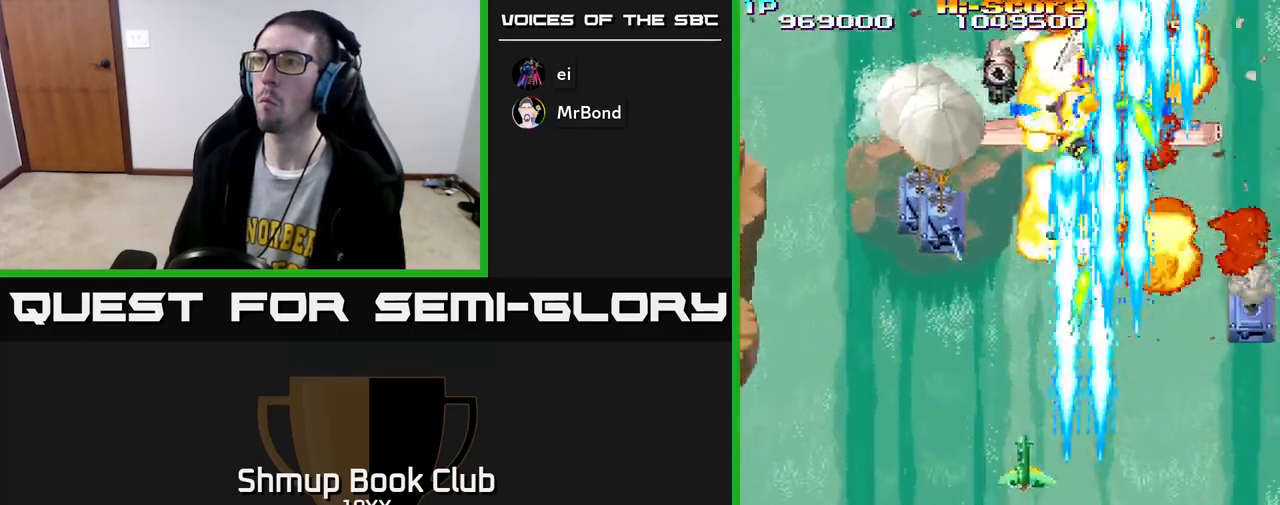
{"buttons": ["R2", "DPAD_RIGHT"], "left_stick": "center", "right_stick": "center", "events": [[333, "DPAD_LEFT", "up"], [350, "DPAD_RIGHT", "down"]]}
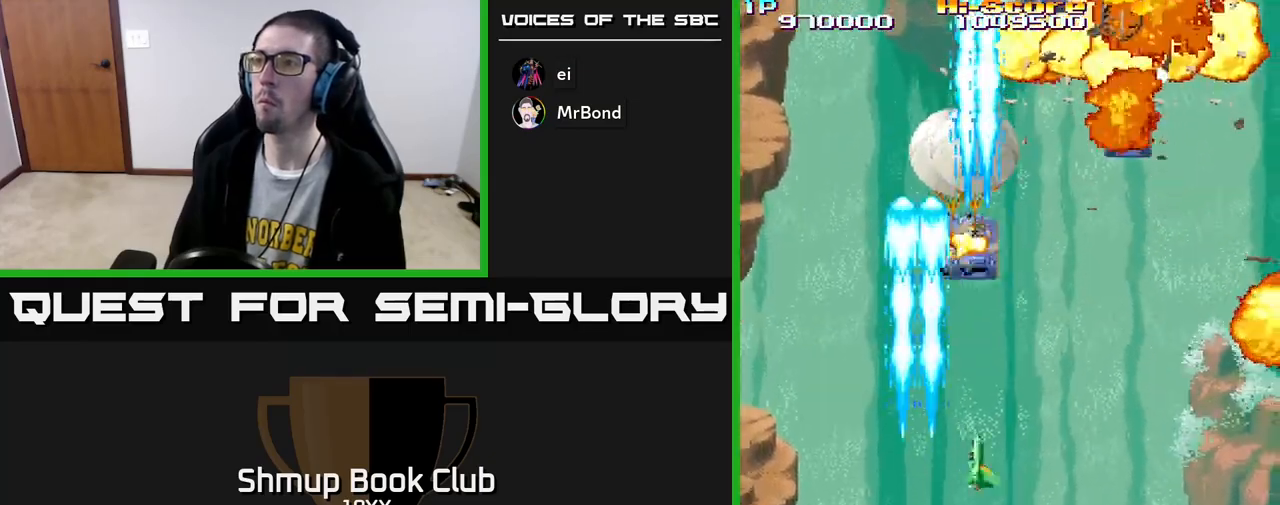
{"buttons": ["R2", "DPAD_DOWN", "DPAD_LEFT"], "left_stick": "center", "right_stick": "center", "events": [[100, "DPAD_UP", "down"], [350, "DPAD_RIGHT", "up"], [417, "DPAD_LEFT", "down"], [417, "DPAD_UP", "up"], [450, "DPAD_DOWN", "down"]]}
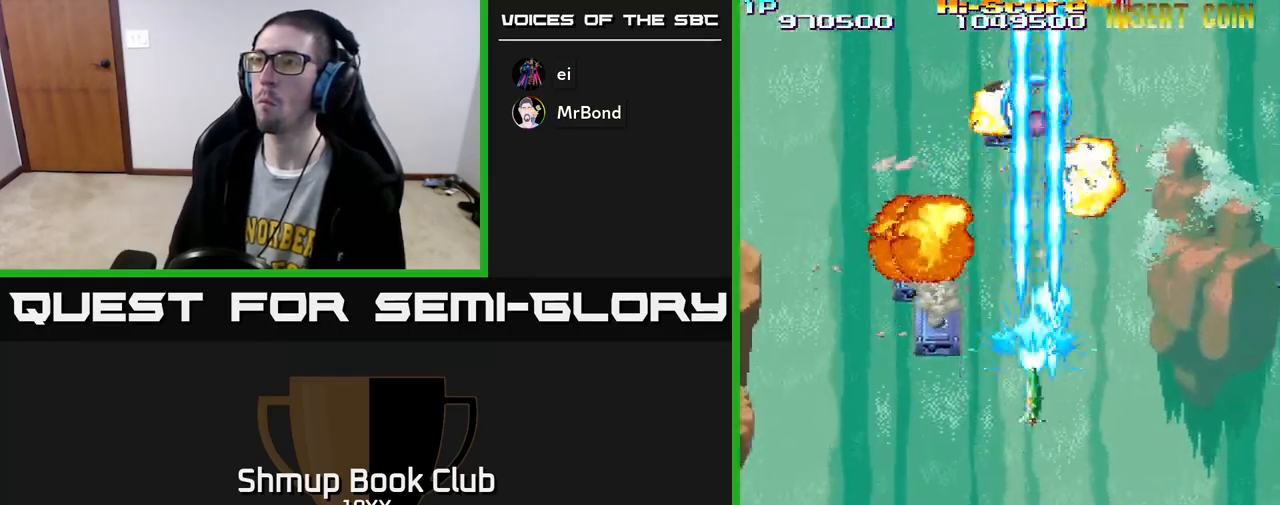
{"buttons": ["R2", "DPAD_LEFT"], "left_stick": "center", "right_stick": "center", "events": [[117, "DPAD_DOWN", "up"], [317, "DPAD_DOWN", "down"], [467, "DPAD_DOWN", "up"]]}
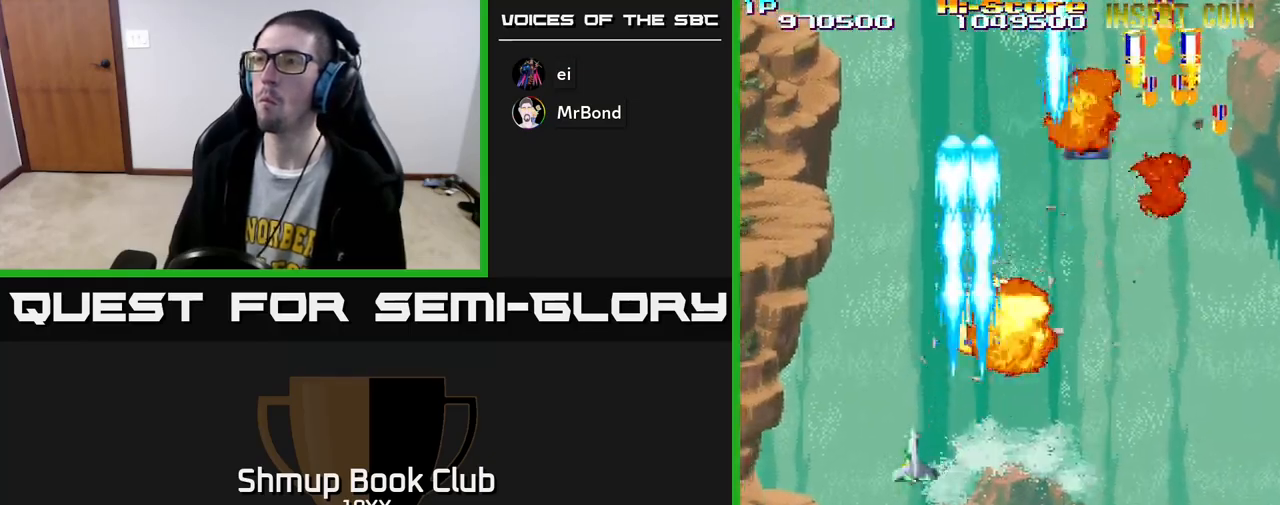
{"buttons": ["R2", "DPAD_UP", "DPAD_RIGHT"], "left_stick": "center", "right_stick": "center", "events": [[67, "DPAD_LEFT", "up"], [83, "DPAD_RIGHT", "down"], [317, "DPAD_UP", "down"]]}
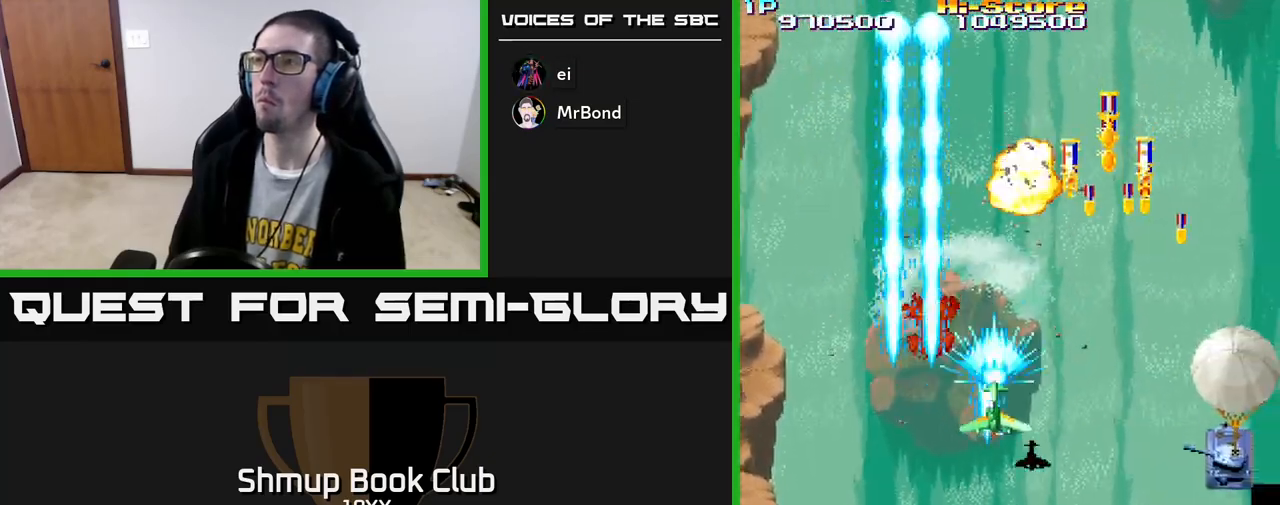
{"buttons": ["R2", "DPAD_DOWN", "DPAD_RIGHT"], "left_stick": "center", "right_stick": "center", "events": [[200, "DPAD_UP", "up"], [317, "DPAD_UP", "down"], [467, "DPAD_UP", "up"], [500, "DPAD_DOWN", "down"]]}
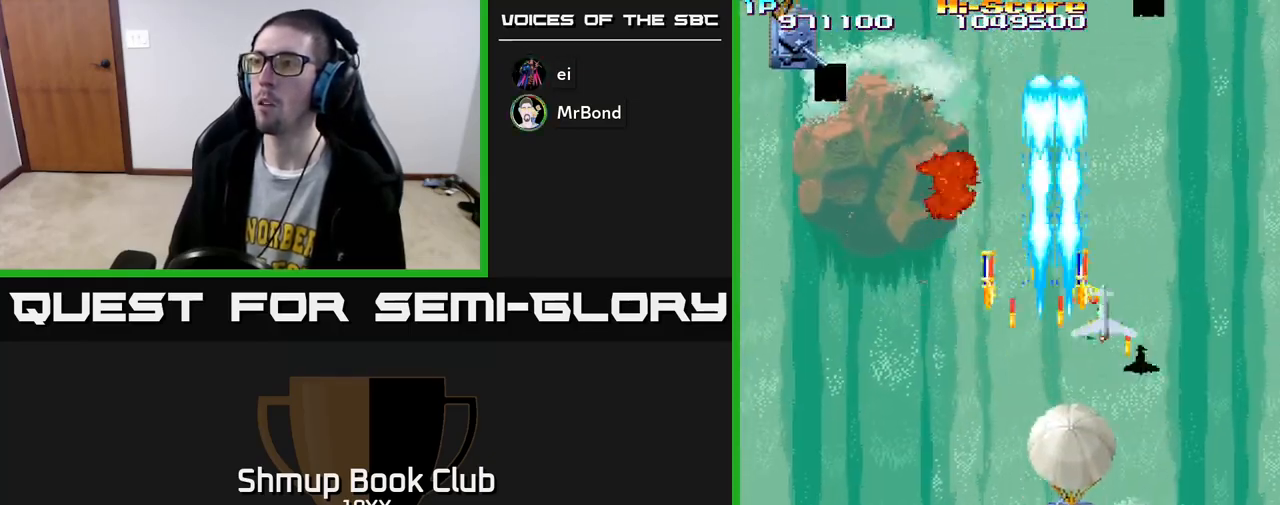
{"buttons": ["R2", "DPAD_LEFT"], "left_stick": "center", "right_stick": "center", "events": [[100, "DPAD_RIGHT", "up"], [183, "DPAD_LEFT", "down"], [217, "DPAD_DOWN", "up"]]}
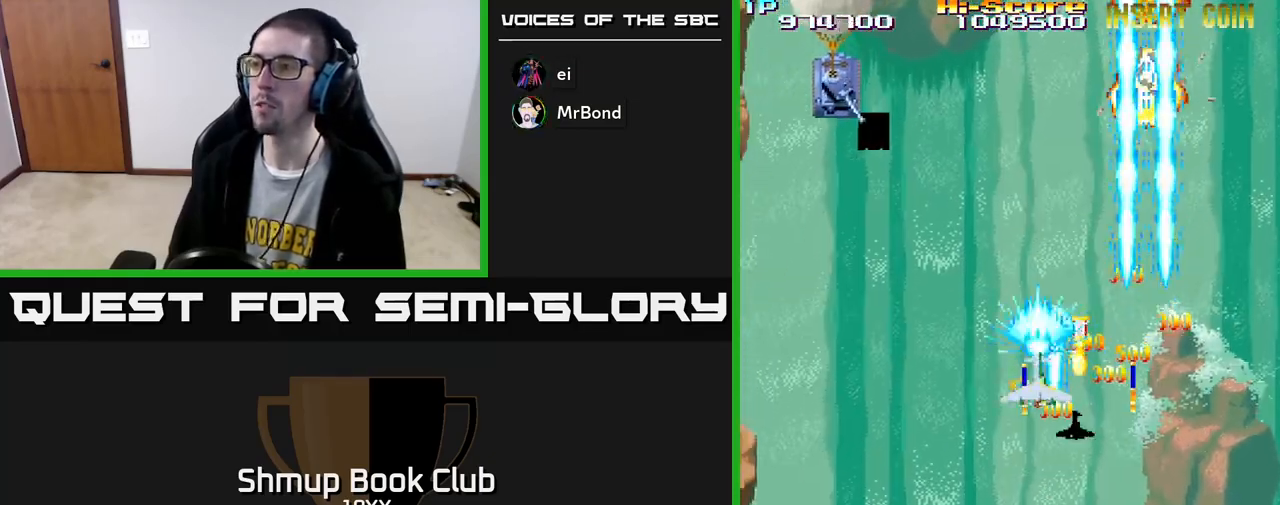
{"buttons": ["R2", "DPAD_DOWN", "DPAD_RIGHT"], "left_stick": "center", "right_stick": "center", "events": [[50, "DPAD_DOWN", "down"], [117, "DPAD_LEFT", "up"], [167, "DPAD_RIGHT", "down"], [267, "DPAD_DOWN", "up"], [417, "DPAD_DOWN", "down"]]}
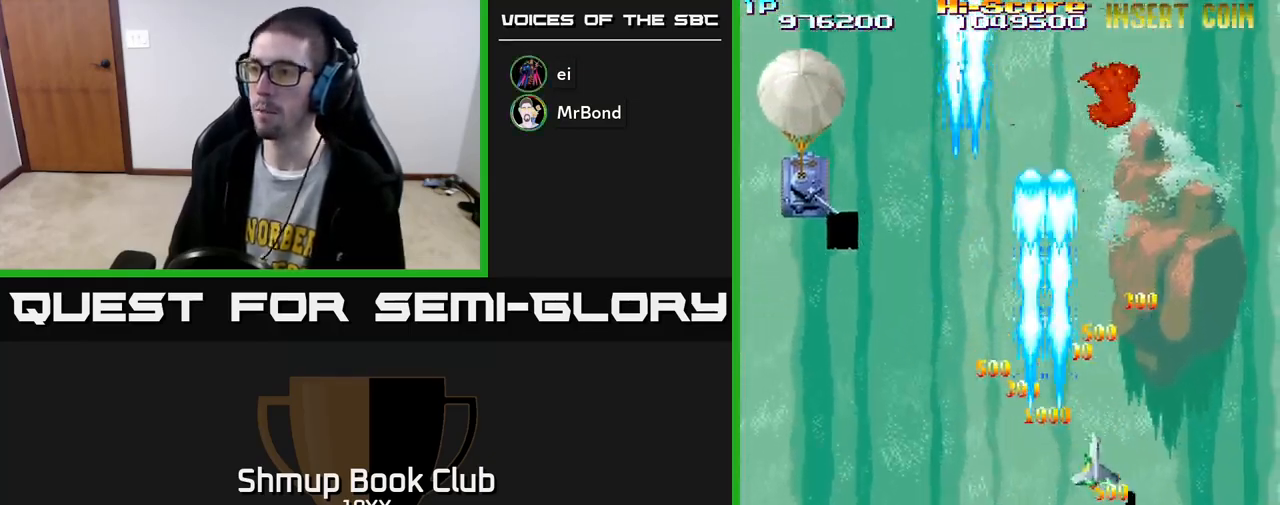
{"buttons": ["R2", "DPAD_LEFT"], "left_stick": "center", "right_stick": "center", "events": [[50, "DPAD_RIGHT", "up"], [217, "DPAD_LEFT", "down"], [283, "DPAD_DOWN", "up"]]}
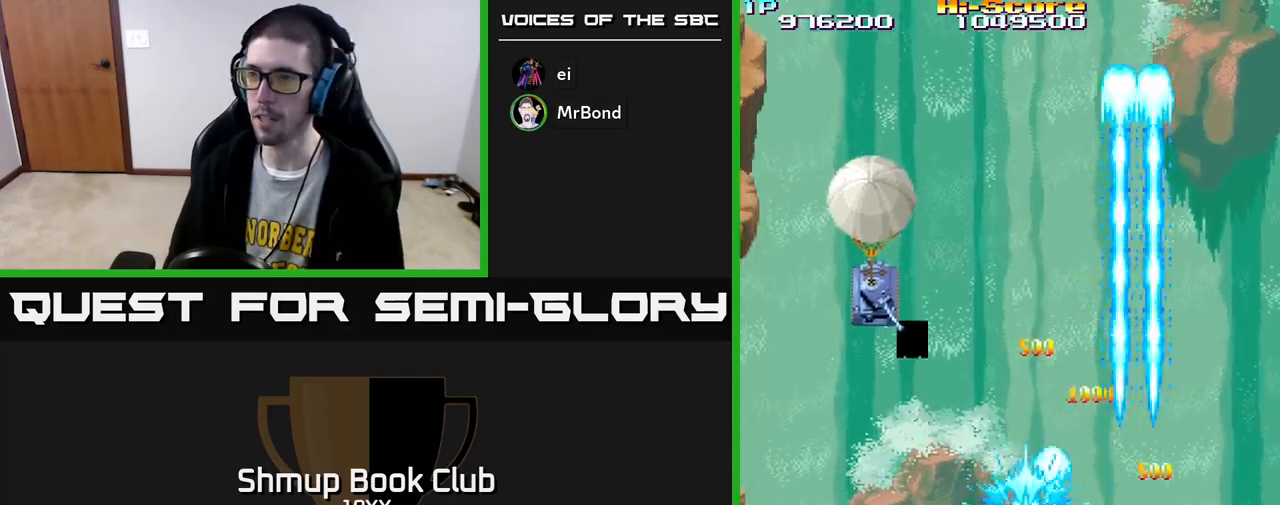
{"buttons": ["R2", "DPAD_UP", "DPAD_LEFT"], "left_stick": "center", "right_stick": "center", "events": [[300, "DPAD_UP", "down"], [333, "DPAD_LEFT", "up"], [467, "DPAD_LEFT", "down"]]}
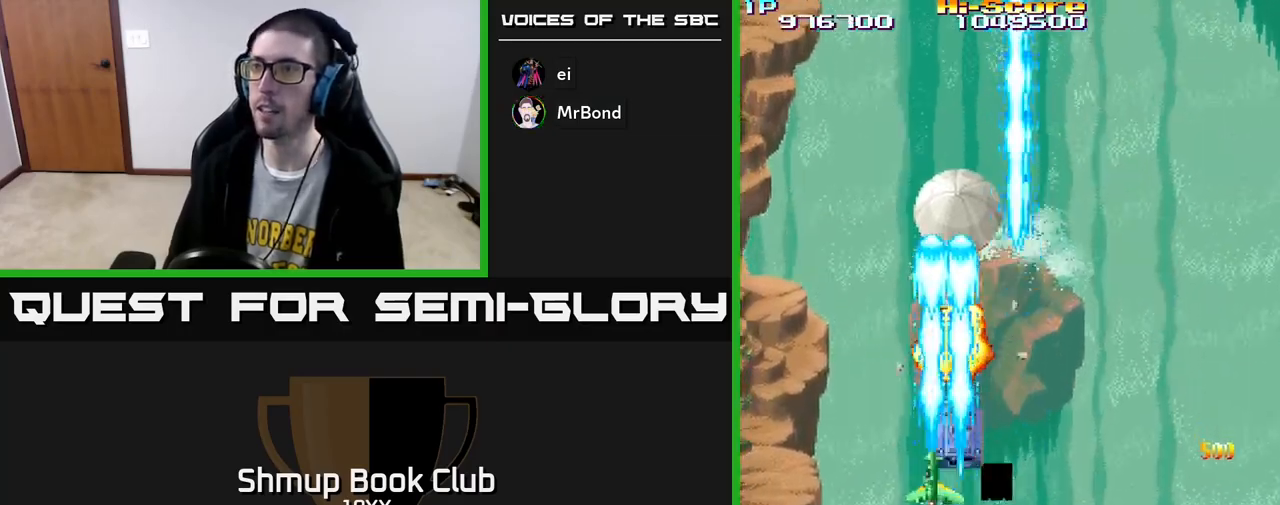
{"buttons": ["R2", "DPAD_DOWN", "DPAD_LEFT"], "left_stick": "center", "right_stick": "center", "events": [[17, "DPAD_UP", "up"], [283, "DPAD_DOWN", "down"], [283, "DPAD_LEFT", "up"], [333, "DPAD_RIGHT", "down"], [350, "DPAD_RIGHT", "up"], [417, "DPAD_LEFT", "down"]]}
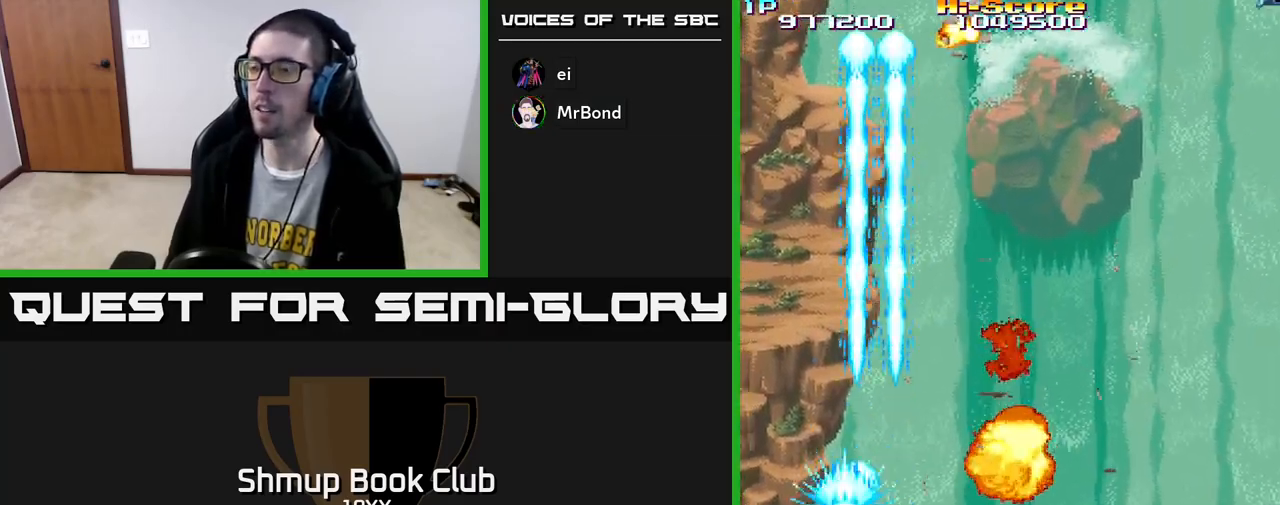
{"buttons": ["R2", "DPAD_RIGHT"], "left_stick": "center", "right_stick": "center", "events": [[167, "DPAD_LEFT", "up"], [267, "DPAD_RIGHT", "down"], [350, "DPAD_DOWN", "up"]]}
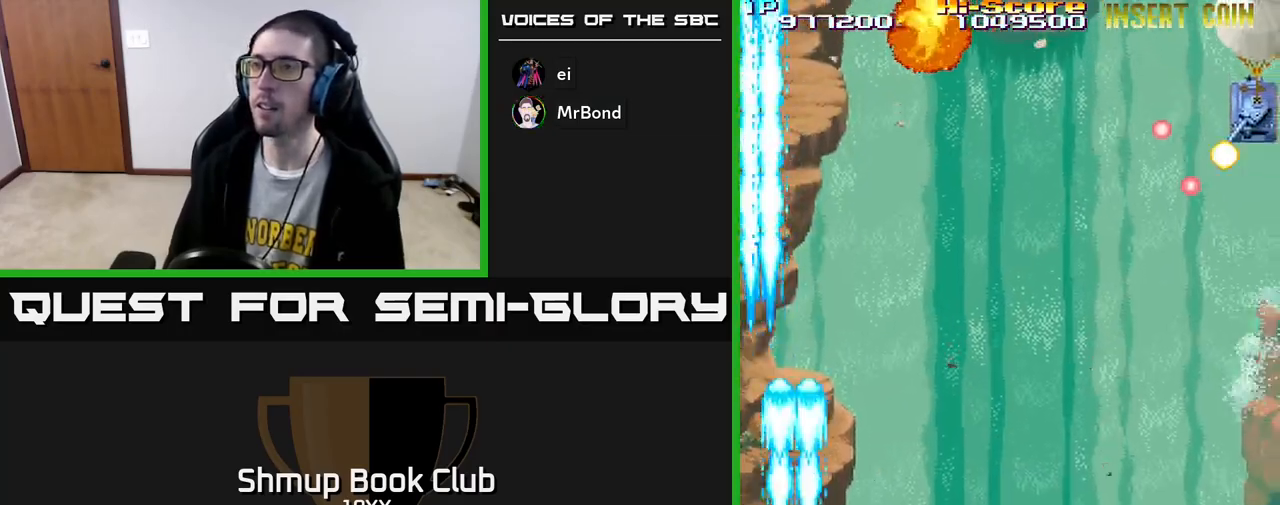
{"buttons": ["R2", "DPAD_RIGHT"], "left_stick": "center", "right_stick": "center", "events": []}